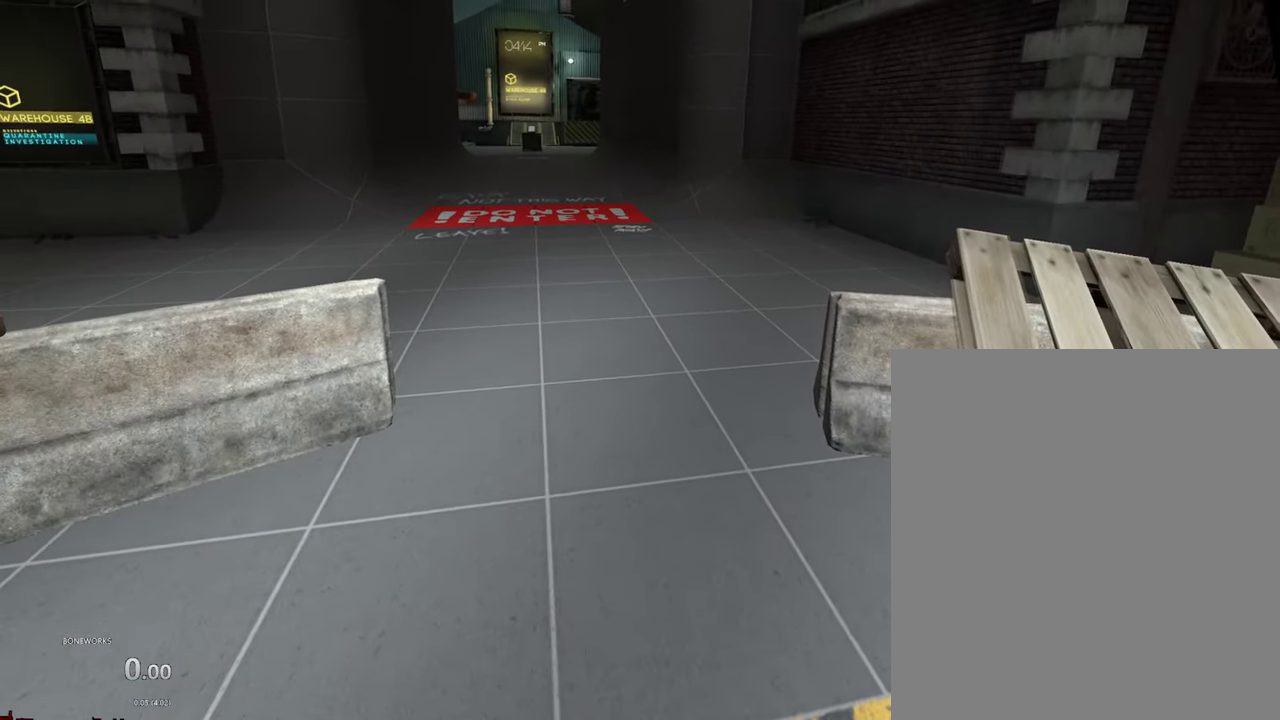
Gameplay with a controller; each line is a JSON object with the inputs held at the frame after it. "events" lists button and stick changes between this image and that frame as [ms after this image, input, new state], when the widget could be followed in between. This overlay highlights the sticks when they move; stick clicks (L3 R3) are not distinguishable. Not read: A L1 L2 L3 R2 R3 X.
{"buttons": [], "left_stick": "up", "right_stick": "center"}
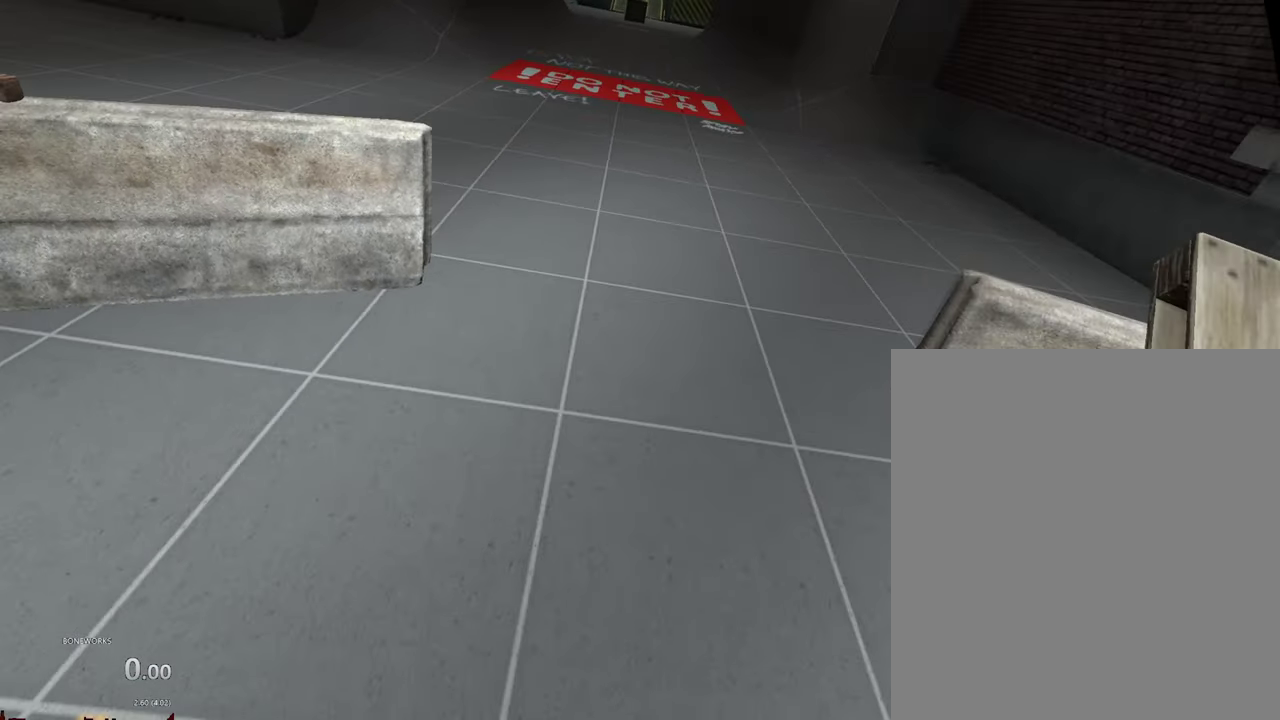
{"buttons": [], "left_stick": "up", "right_stick": "center", "events": []}
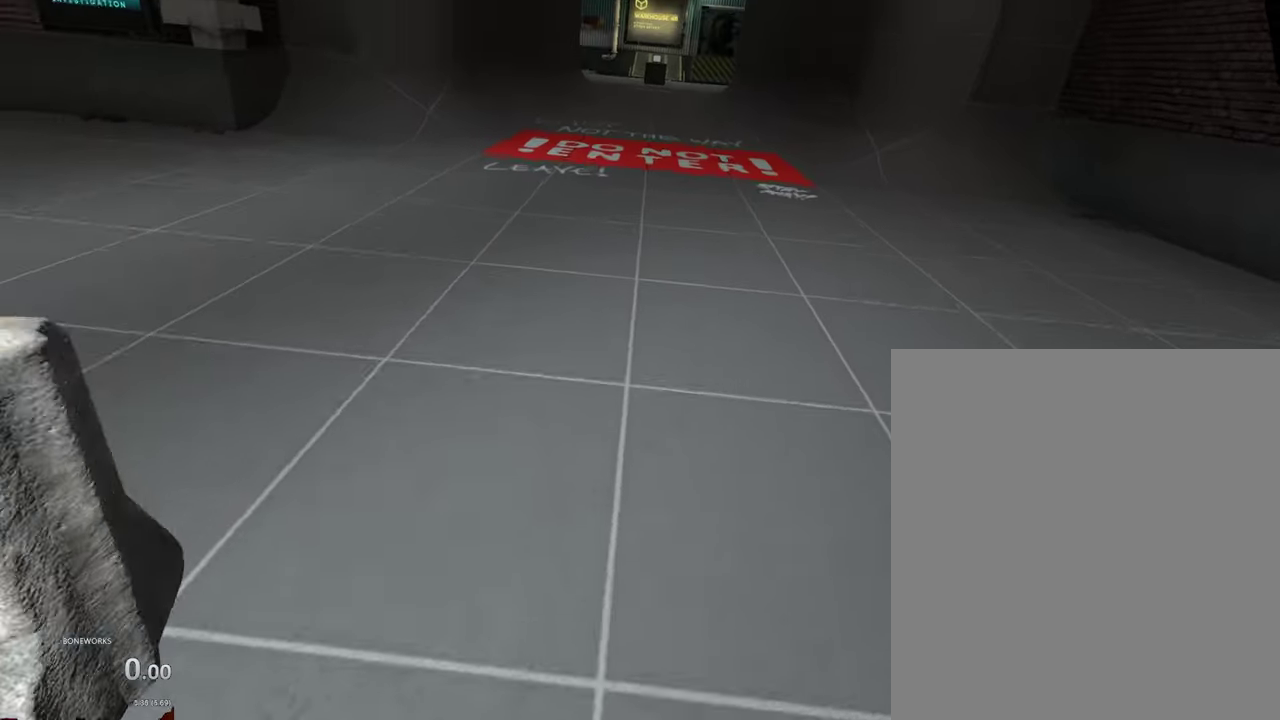
{"buttons": [], "left_stick": "up", "right_stick": "center", "events": []}
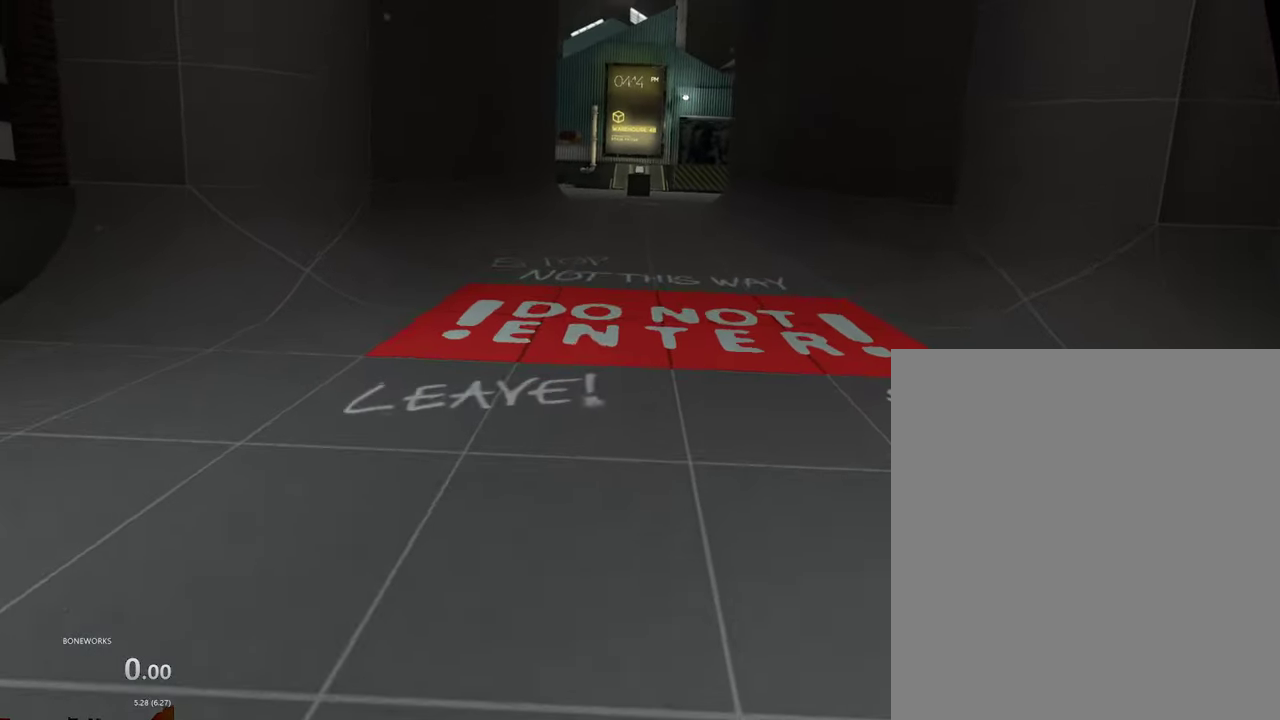
{"buttons": [], "left_stick": "up", "right_stick": "center", "events": []}
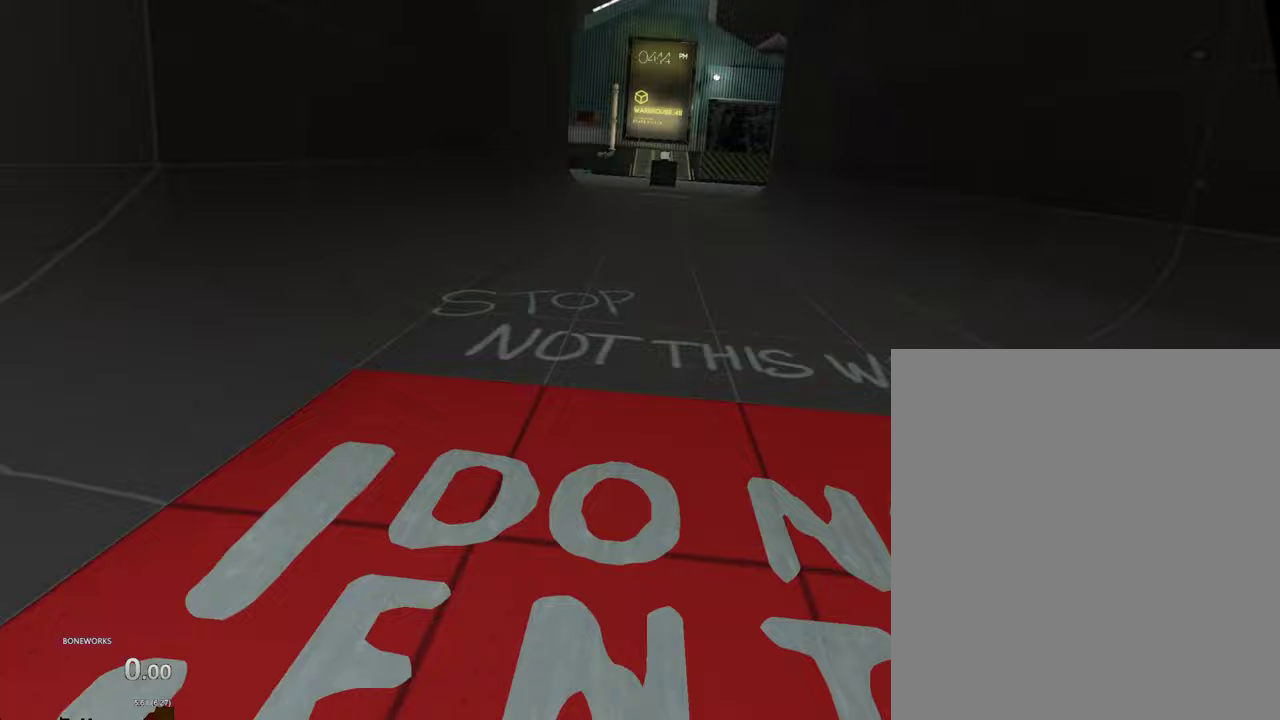
{"buttons": [], "left_stick": "up", "right_stick": "center", "events": []}
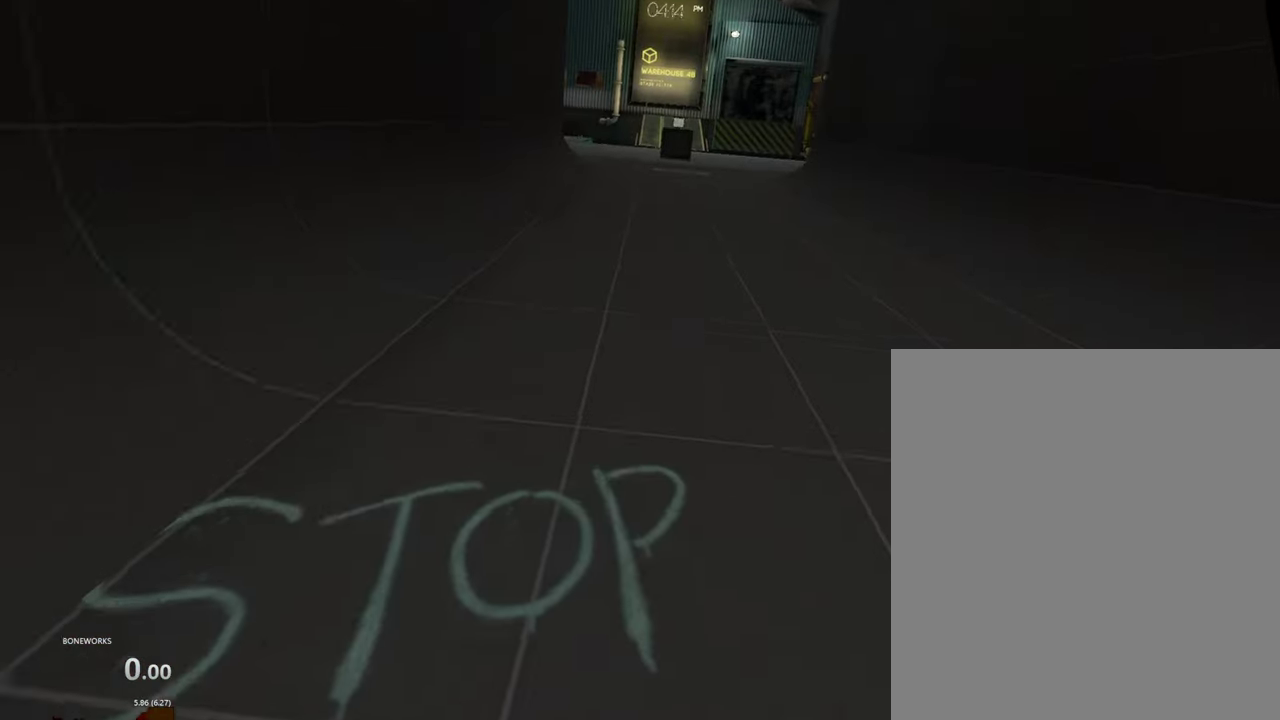
{"buttons": [], "left_stick": "up", "right_stick": "center", "events": []}
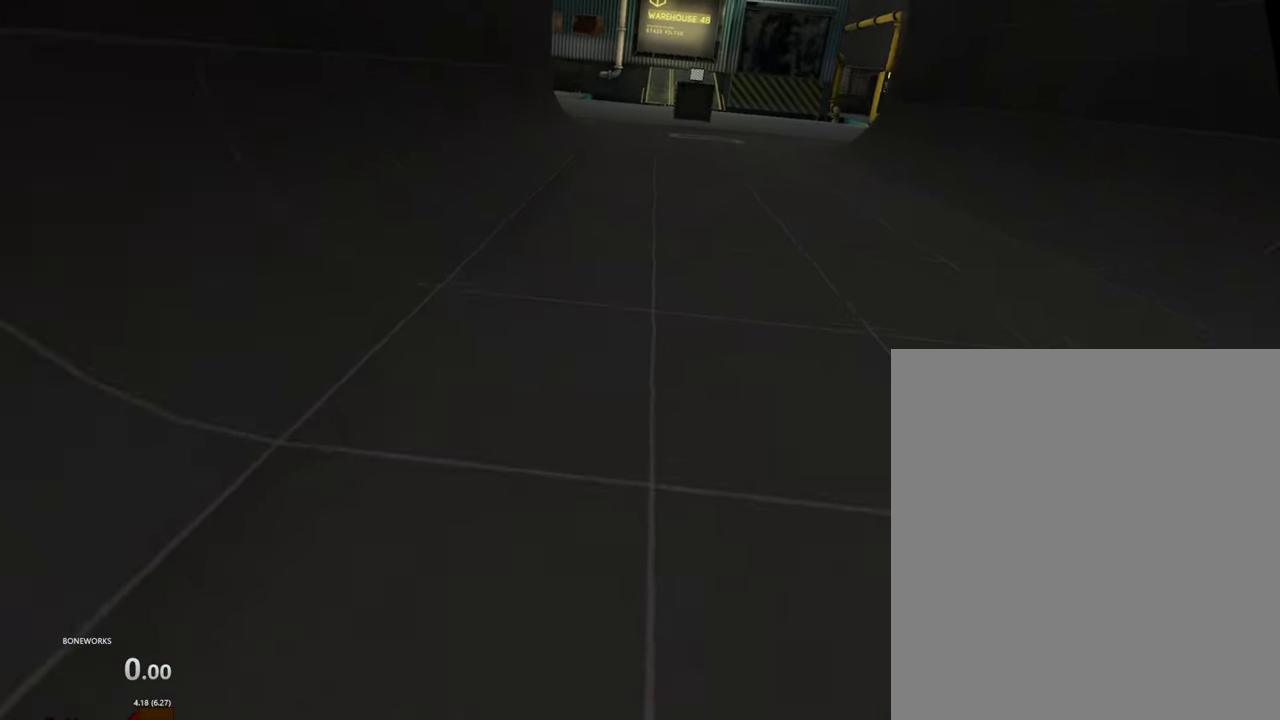
{"buttons": [], "left_stick": "up", "right_stick": "center", "events": []}
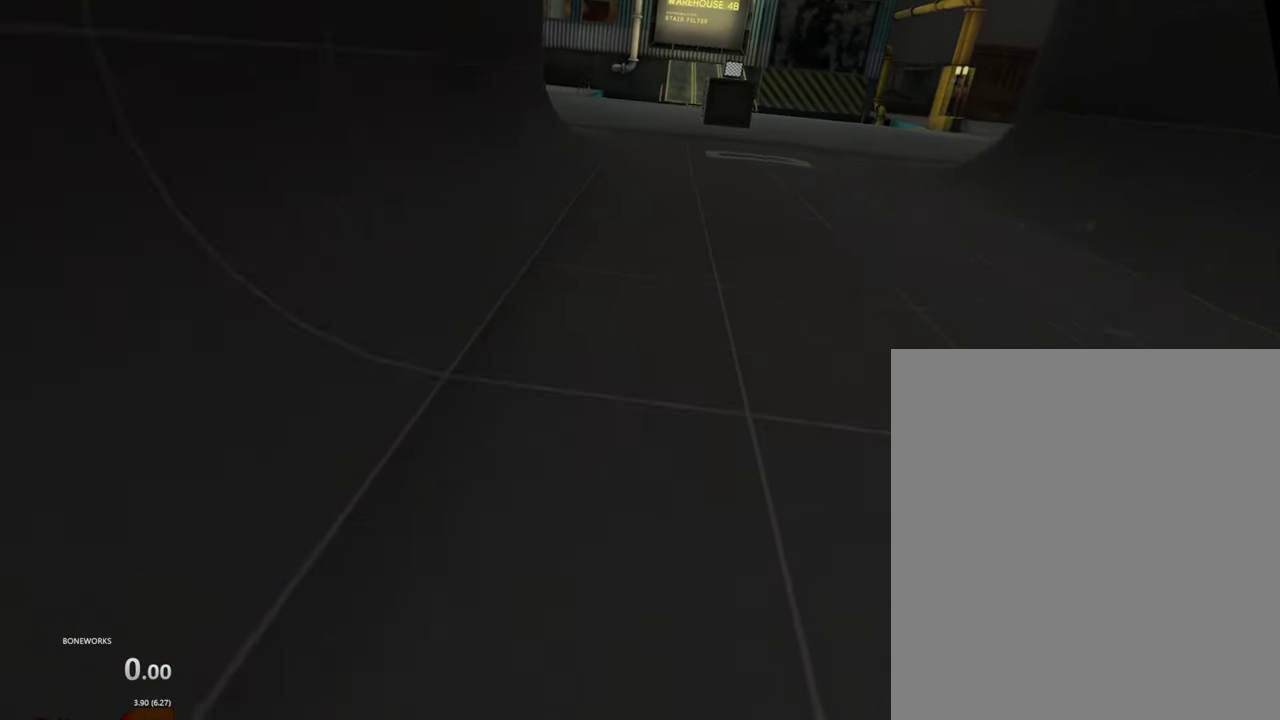
{"buttons": [], "left_stick": "up", "right_stick": "center", "events": []}
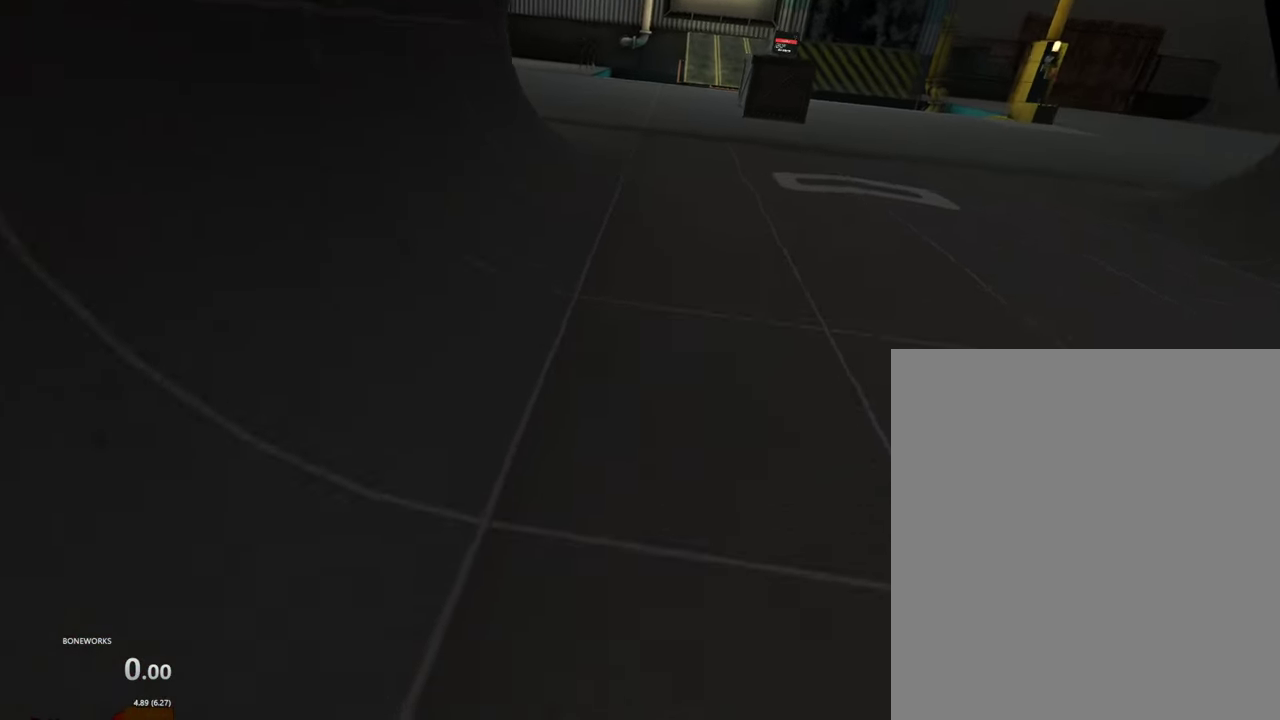
{"buttons": [], "left_stick": "up", "right_stick": "center", "events": []}
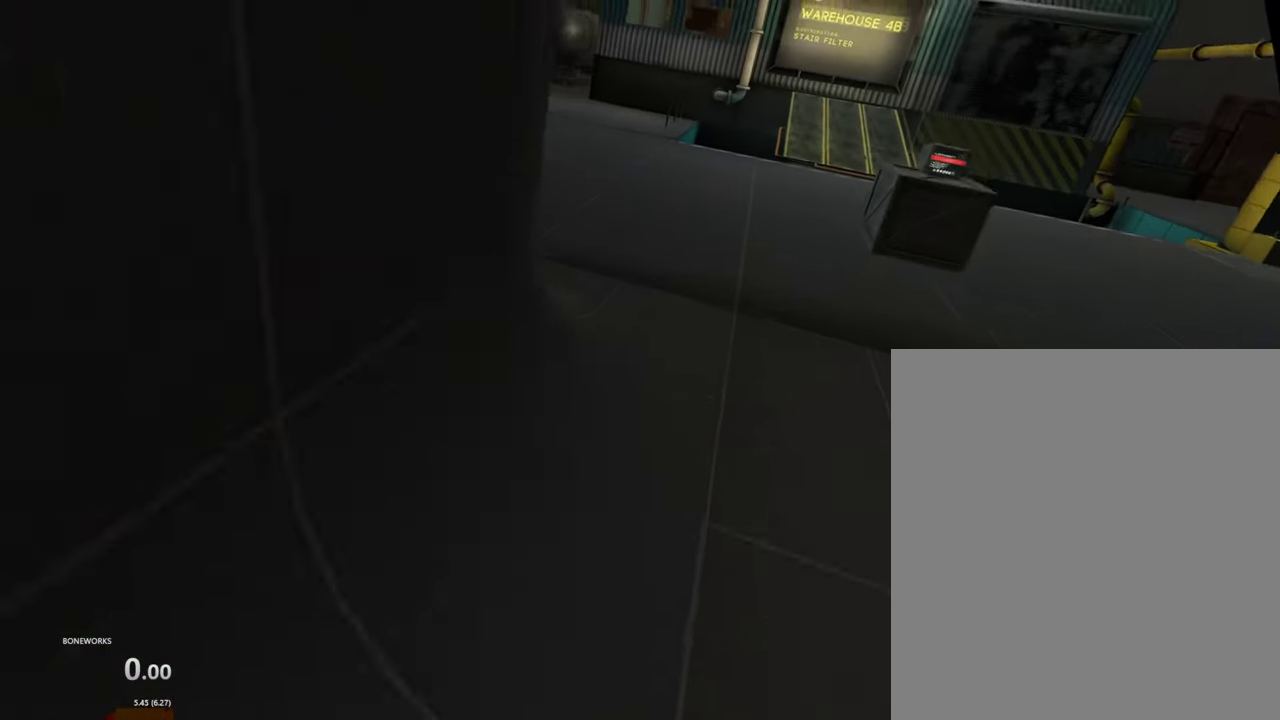
{"buttons": [], "left_stick": "up", "right_stick": "center", "events": []}
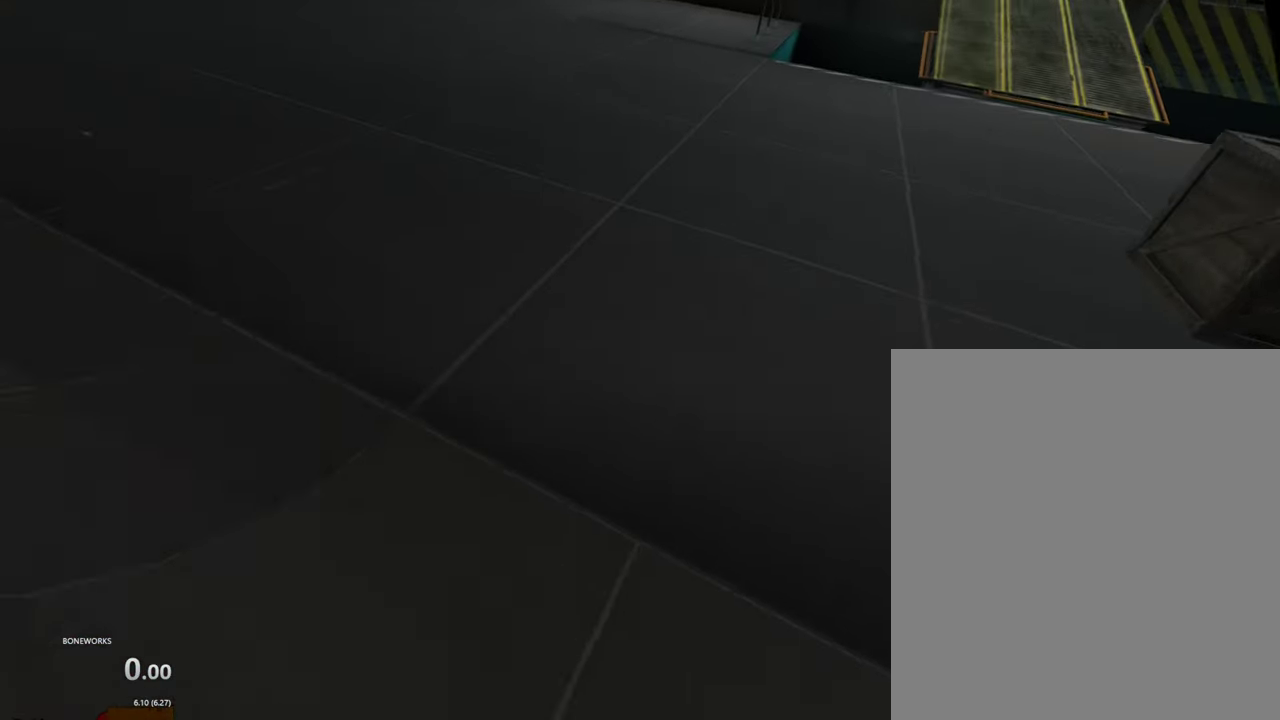
{"buttons": [], "left_stick": "up", "right_stick": "center", "events": []}
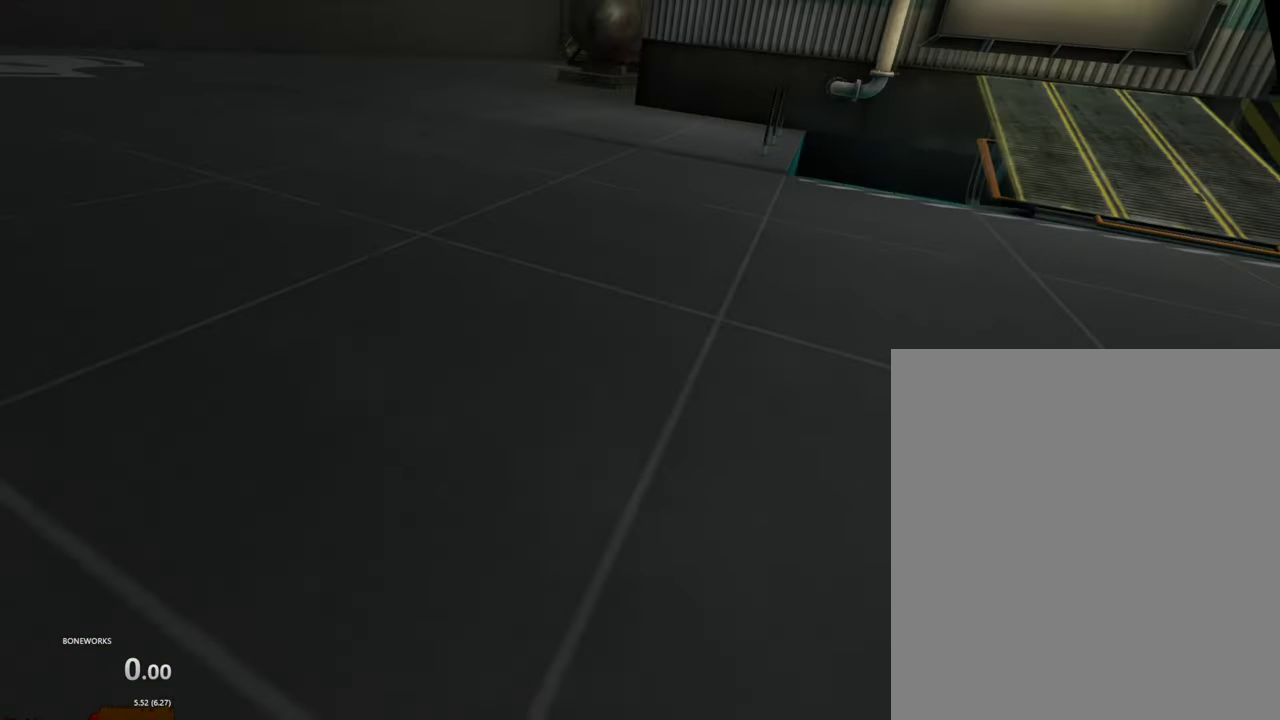
{"buttons": [], "left_stick": "up", "right_stick": "center", "events": []}
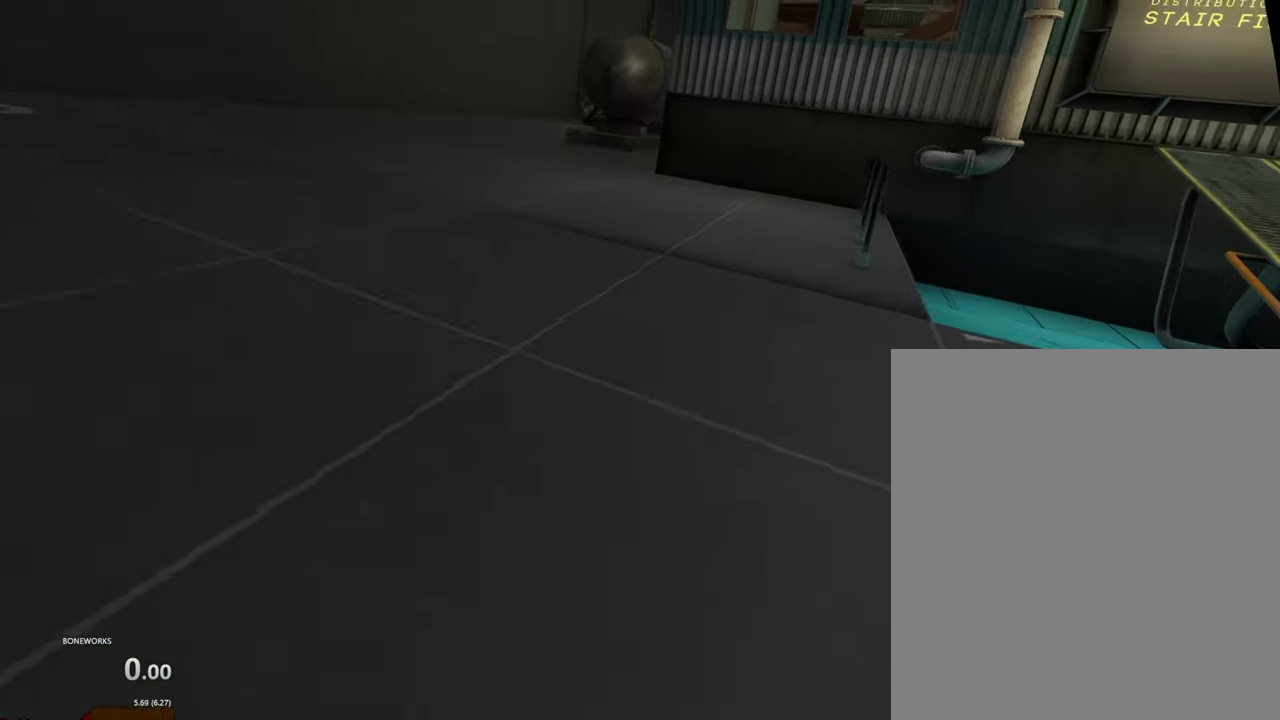
{"buttons": [], "left_stick": "up", "right_stick": "center", "events": []}
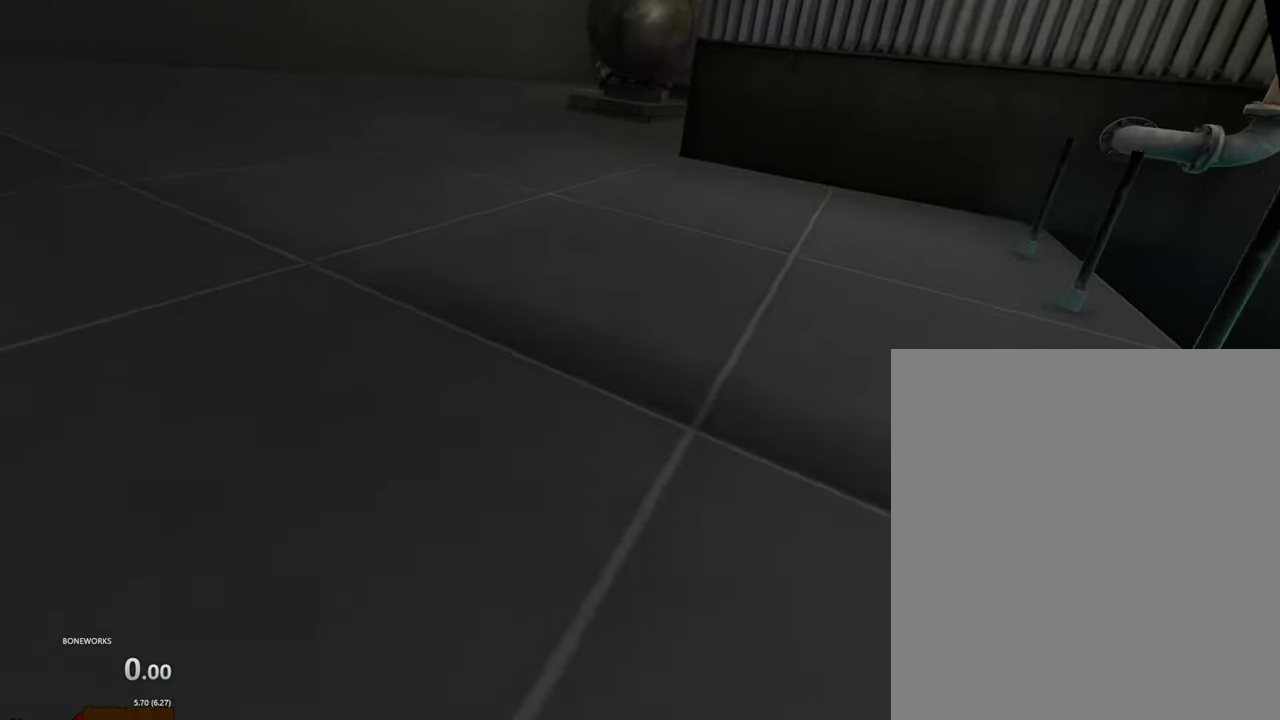
{"buttons": [], "left_stick": "up", "right_stick": "center", "events": []}
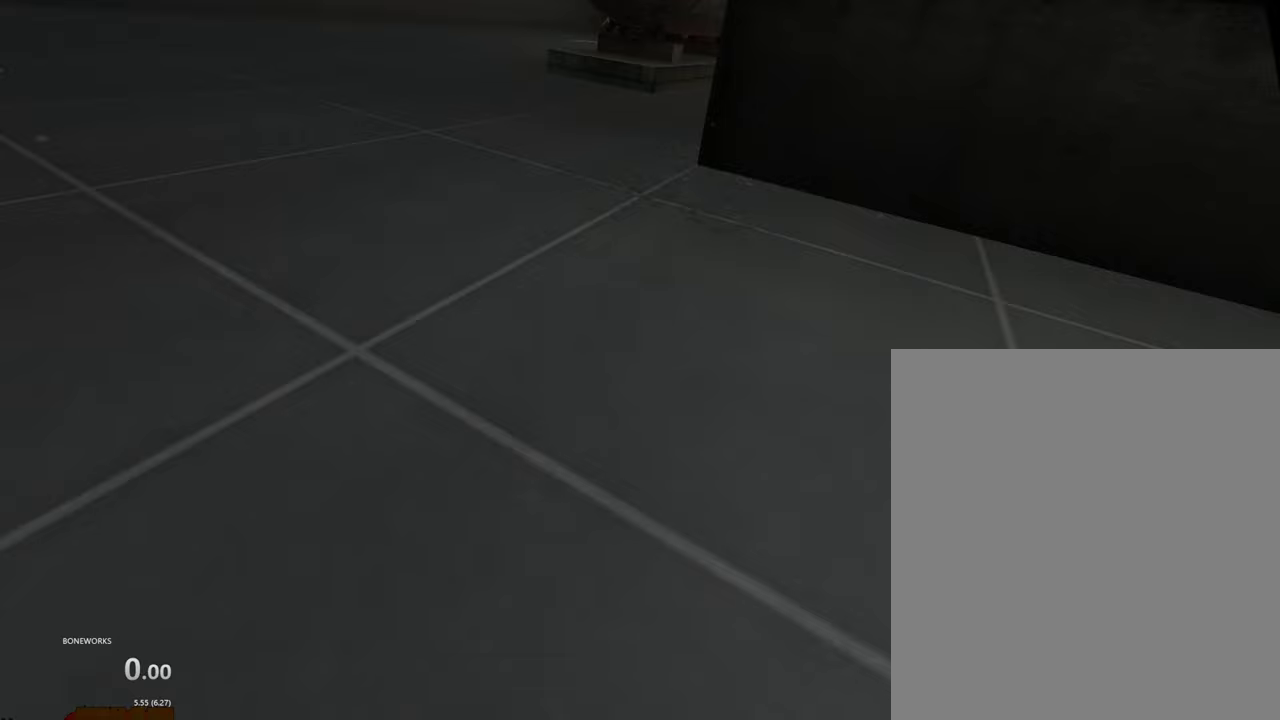
{"buttons": [], "left_stick": "up", "right_stick": "center", "events": []}
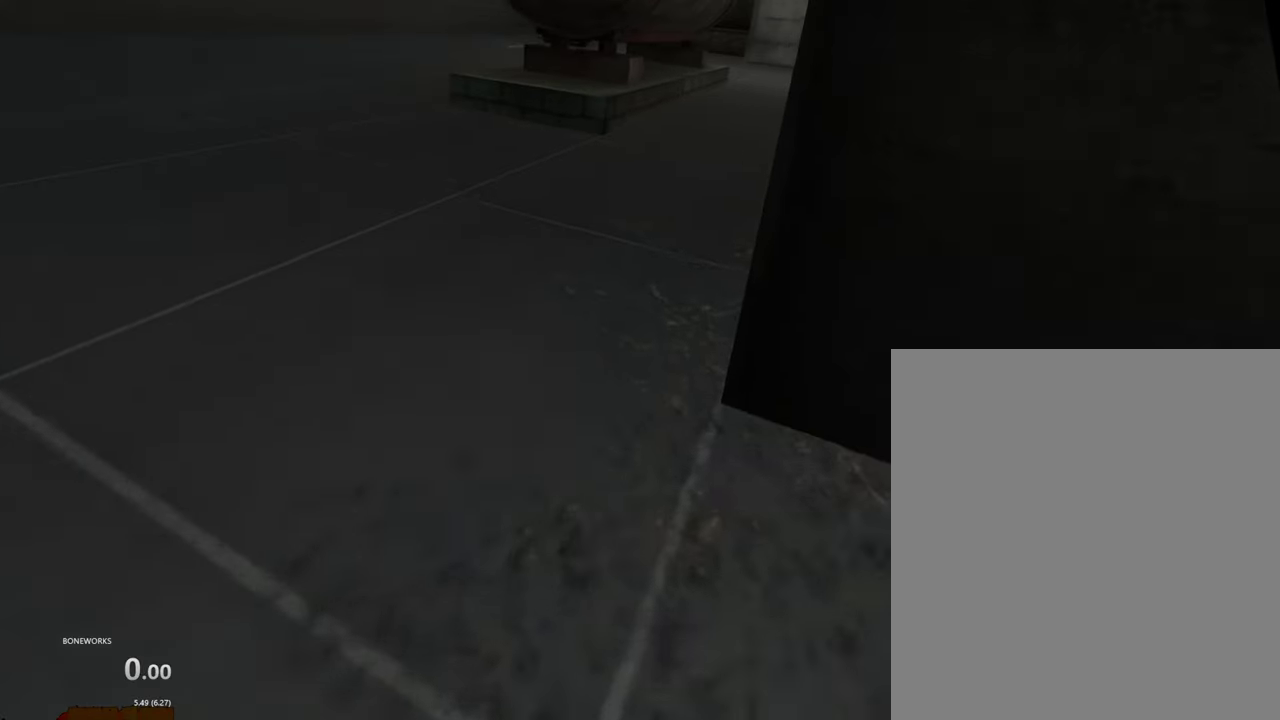
{"buttons": [], "left_stick": "up", "right_stick": "center", "events": []}
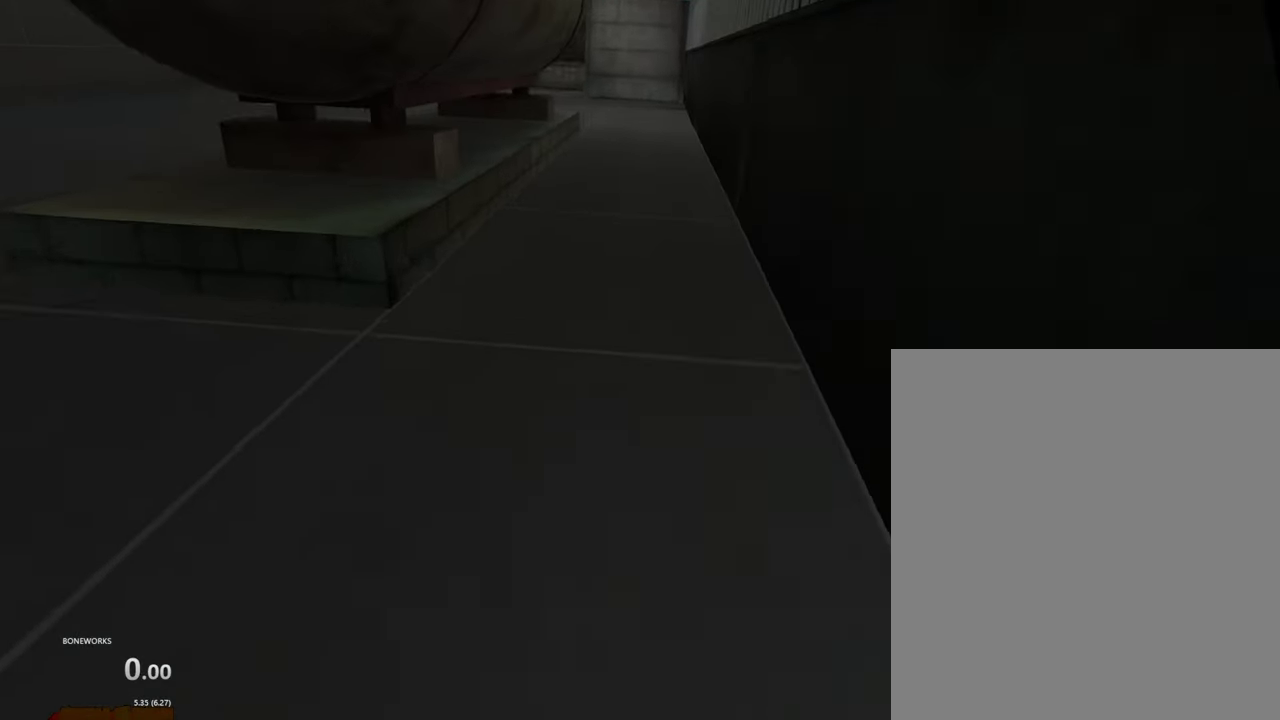
{"buttons": [], "left_stick": "up", "right_stick": "center", "events": []}
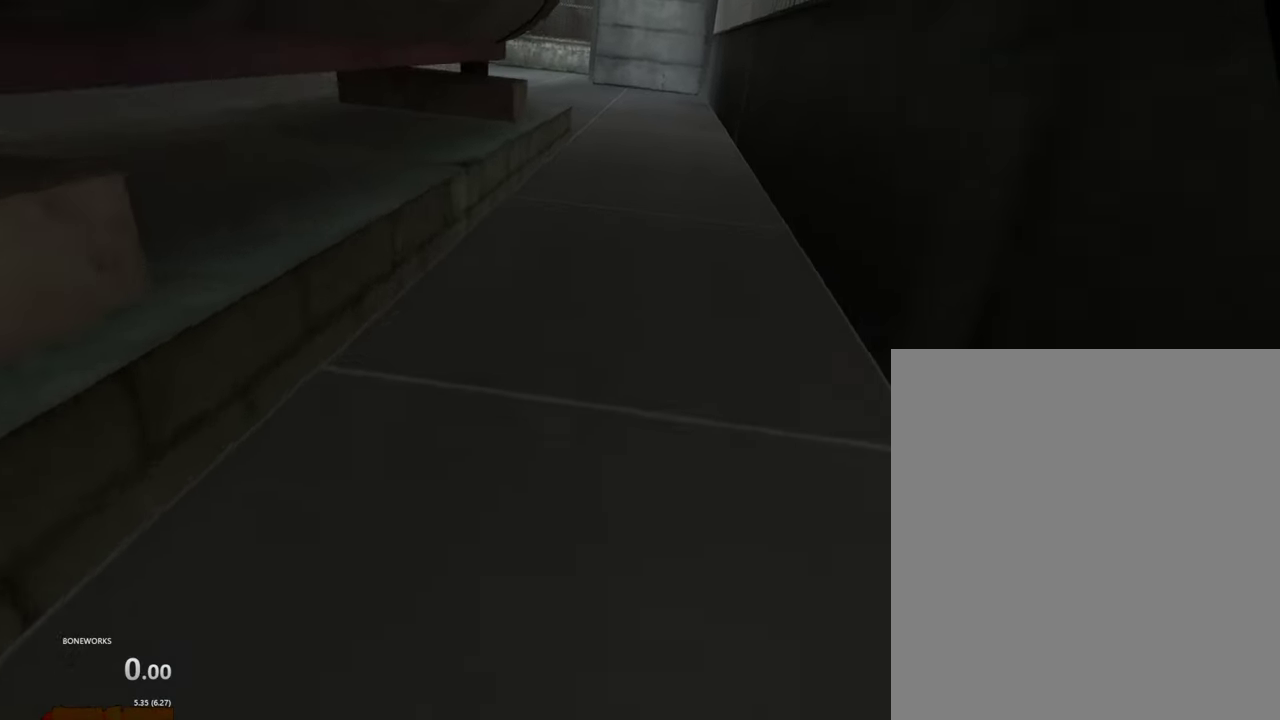
{"buttons": [], "left_stick": "up", "right_stick": "center", "events": []}
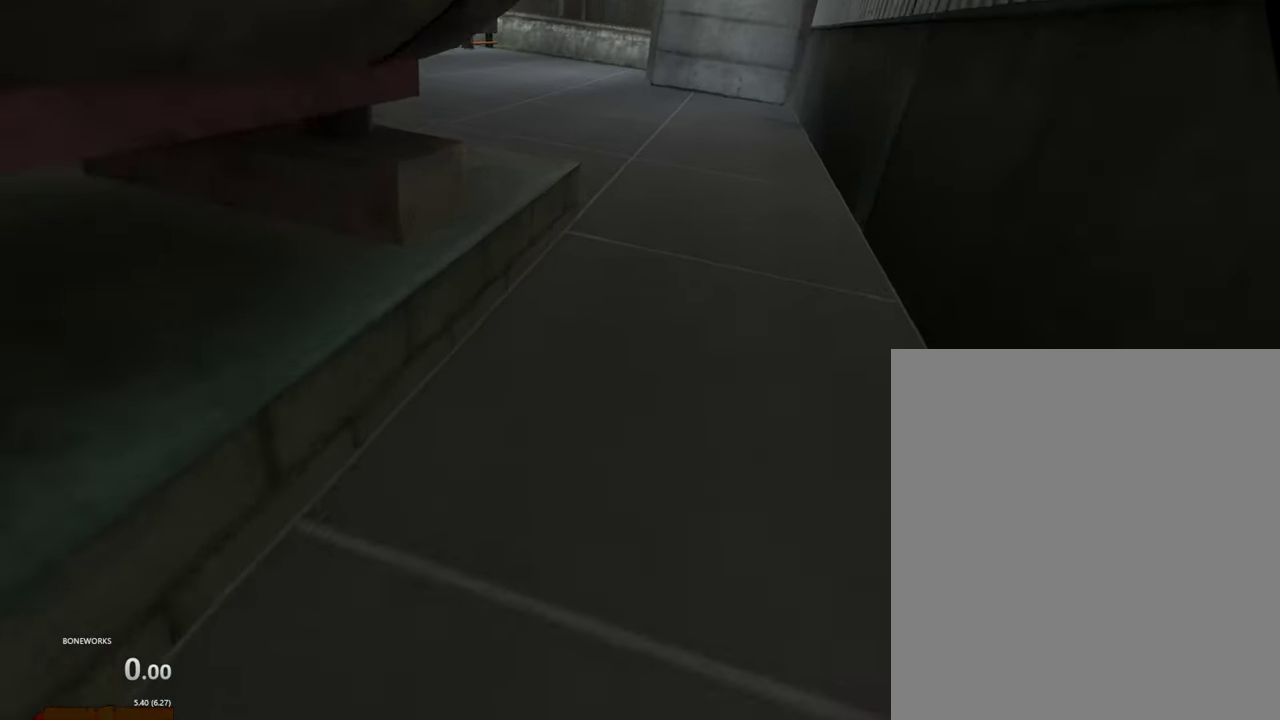
{"buttons": [], "left_stick": "up", "right_stick": "center", "events": []}
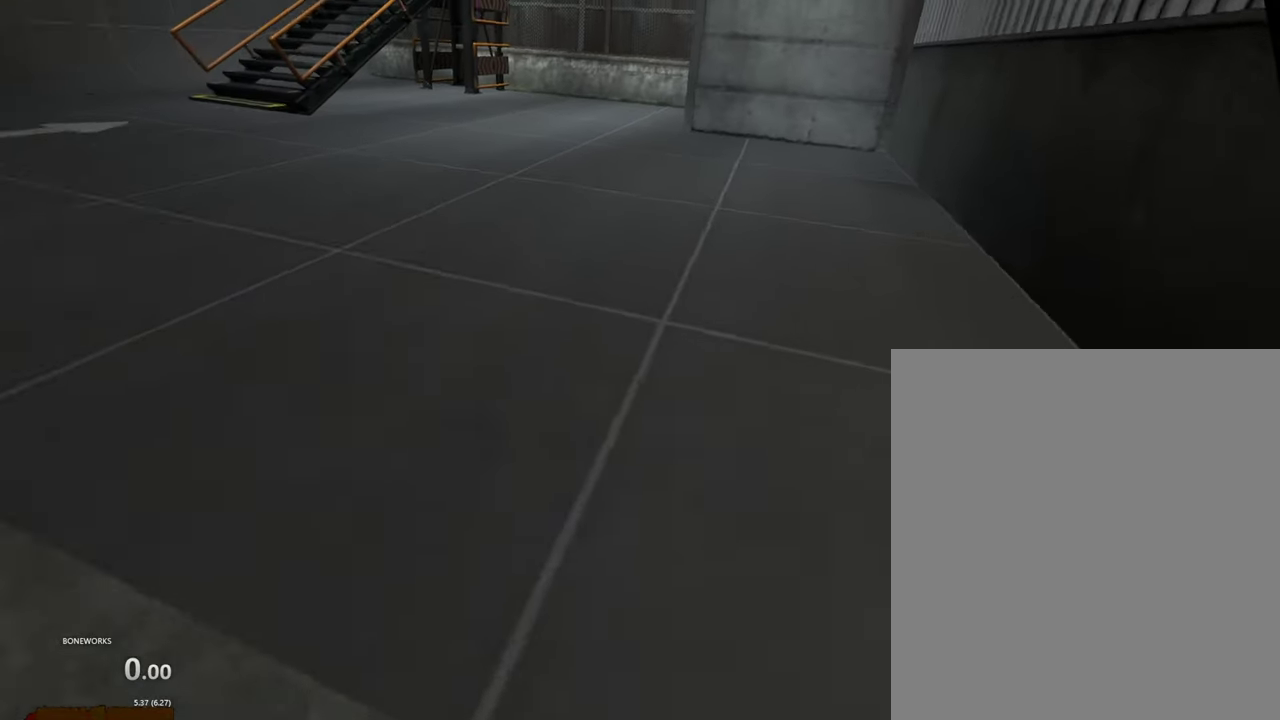
{"buttons": [], "left_stick": "up", "right_stick": "center", "events": []}
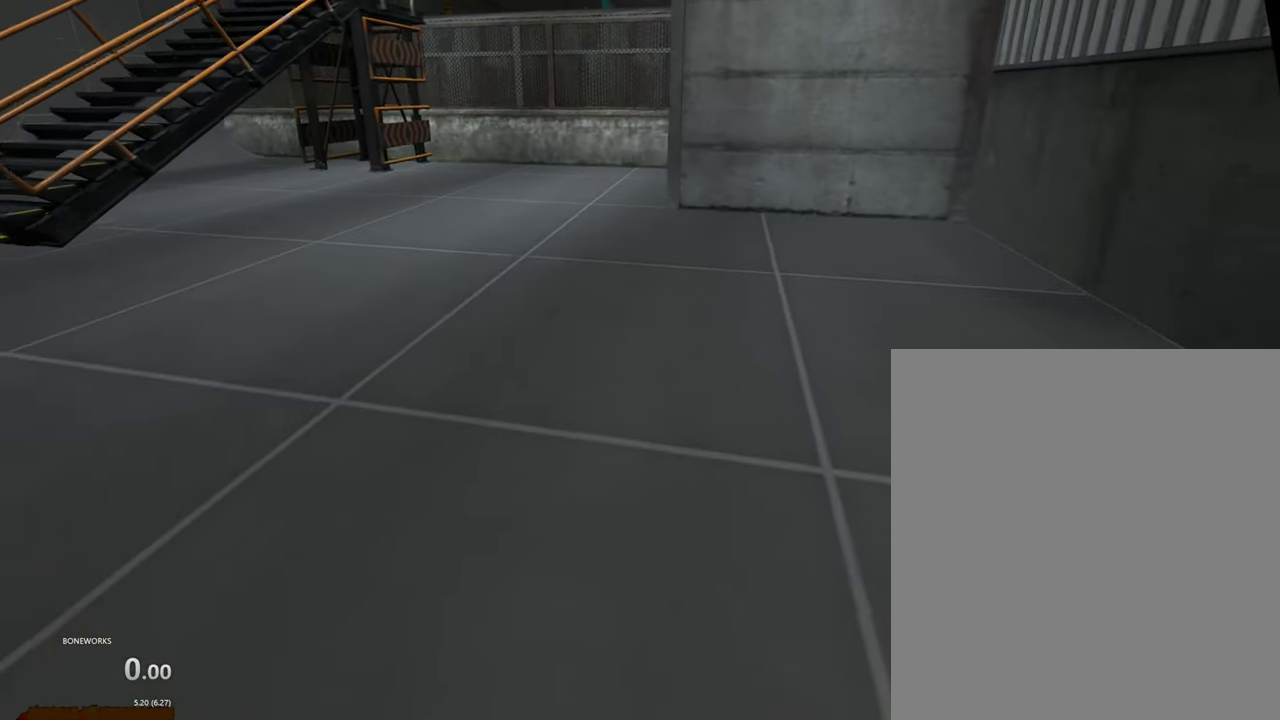
{"buttons": [], "left_stick": "up", "right_stick": "center", "events": []}
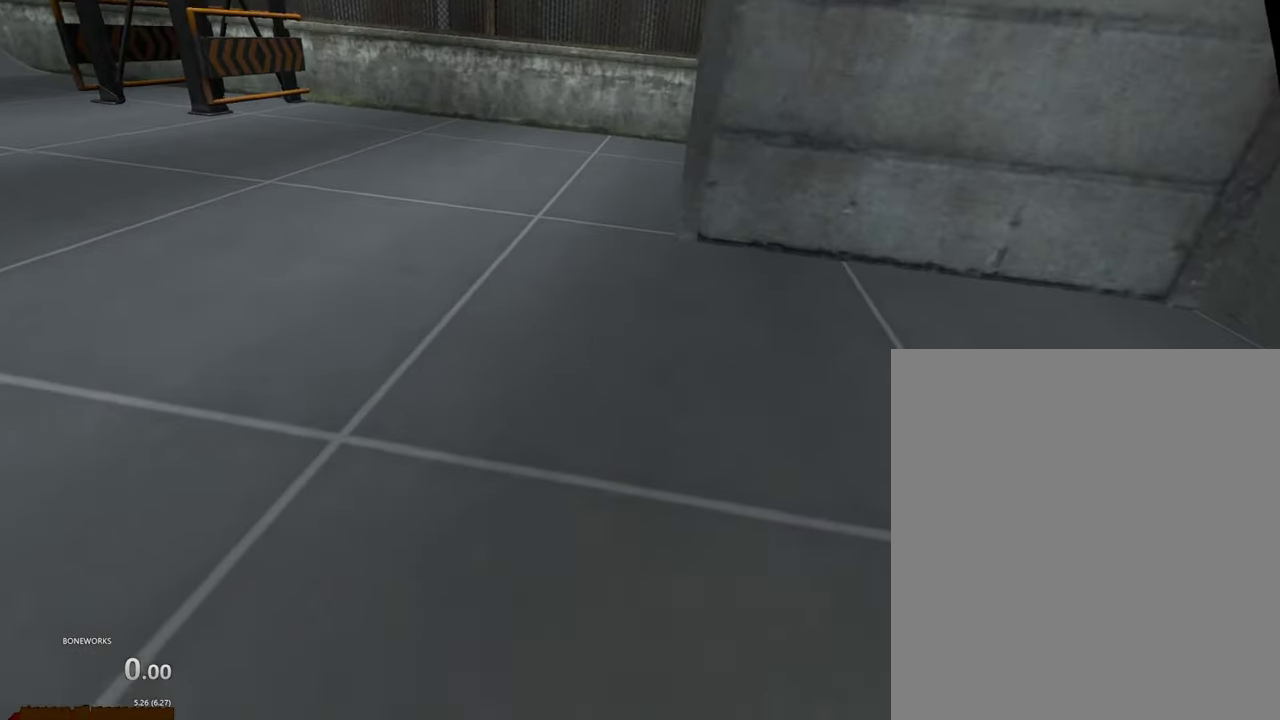
{"buttons": [], "left_stick": "up", "right_stick": "center", "events": []}
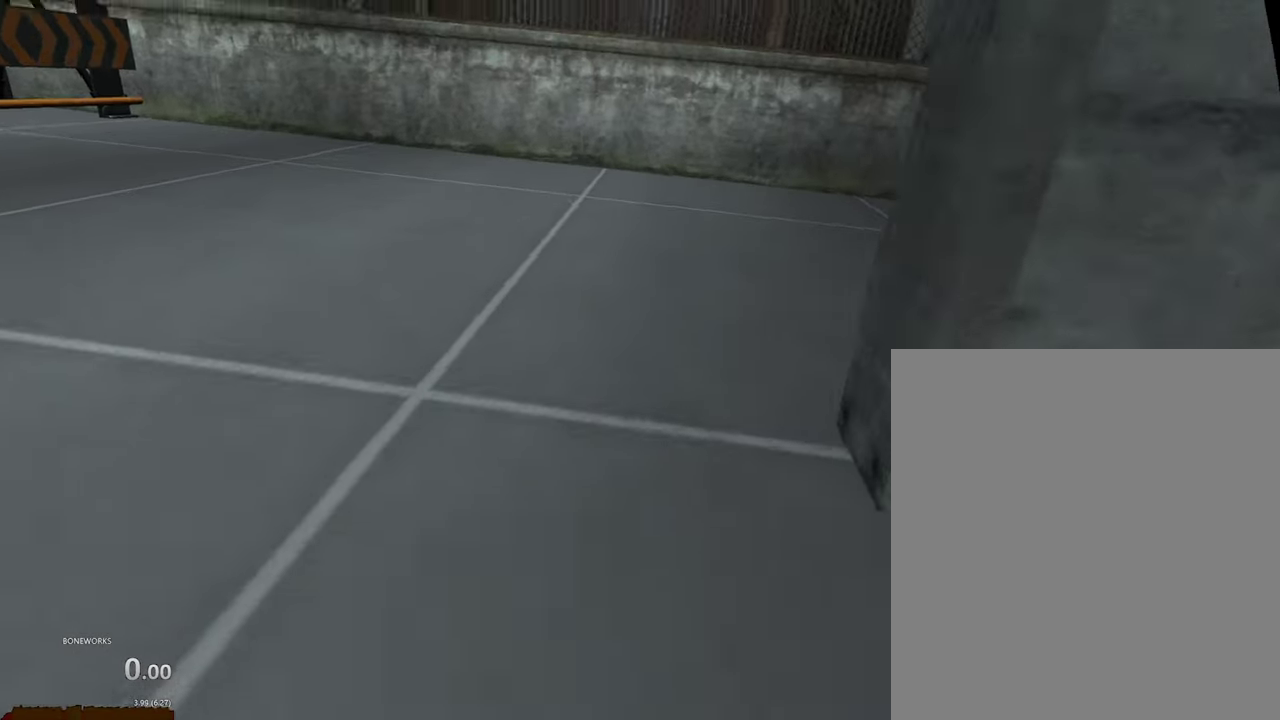
{"buttons": [], "left_stick": "up", "right_stick": "center", "events": []}
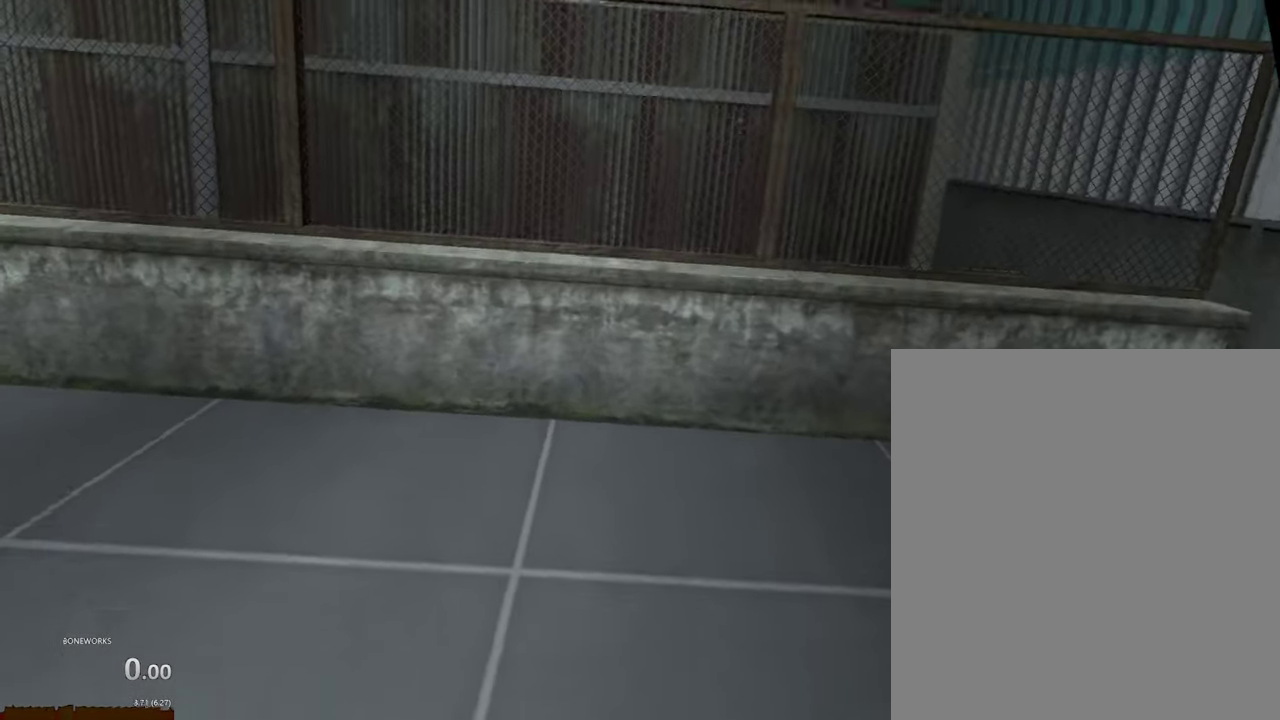
{"buttons": [], "left_stick": "up", "right_stick": "center", "events": []}
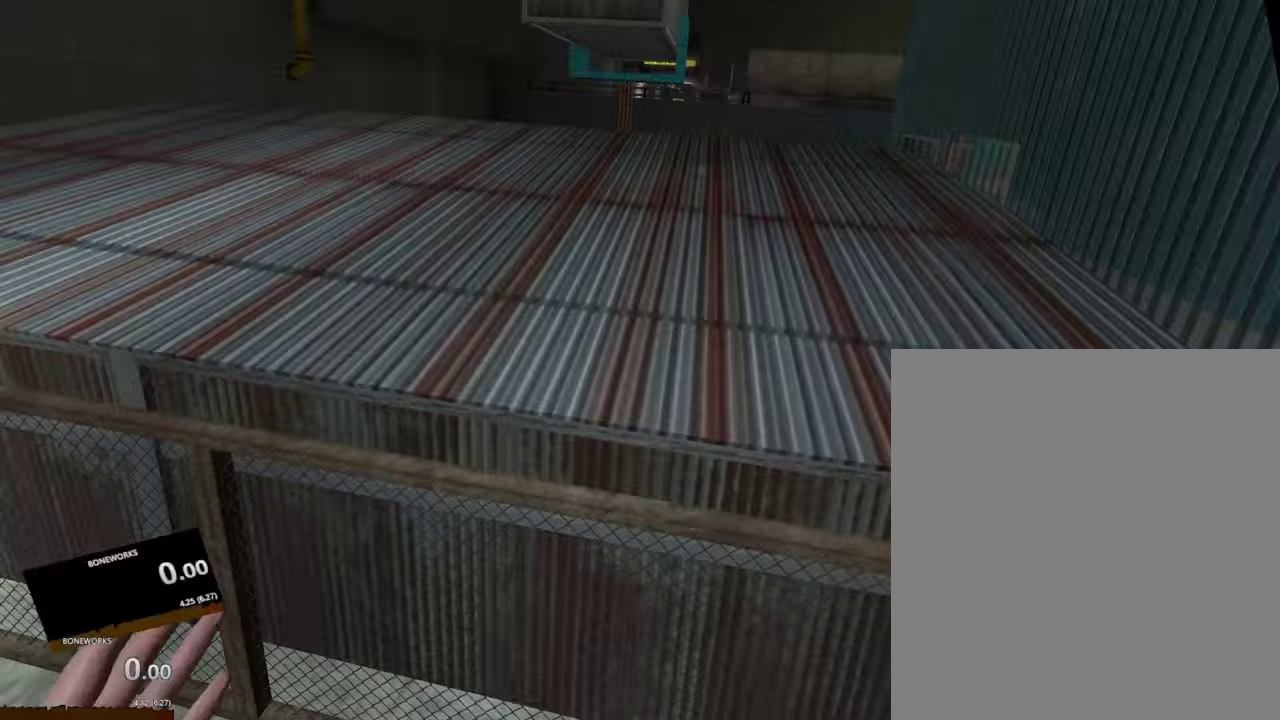
{"buttons": [], "left_stick": "up", "right_stick": "center", "events": []}
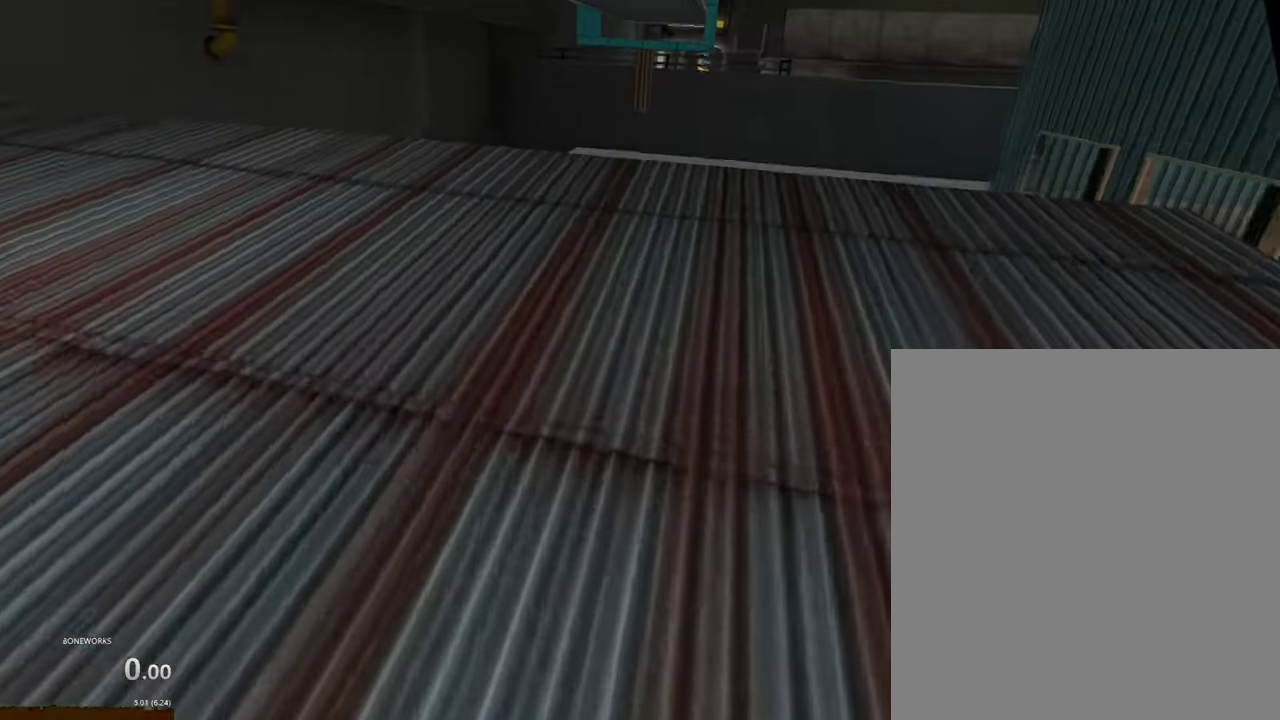
{"buttons": [], "left_stick": "up", "right_stick": "center", "events": []}
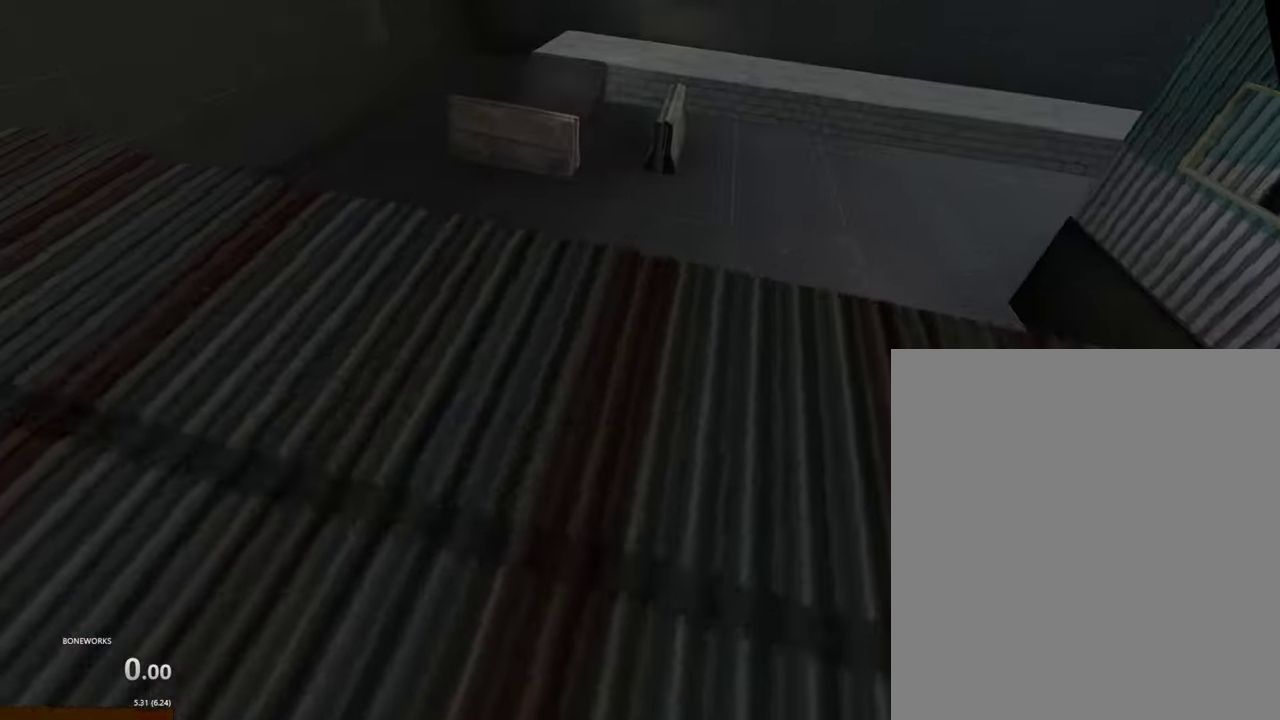
{"buttons": [], "left_stick": "up", "right_stick": "center", "events": []}
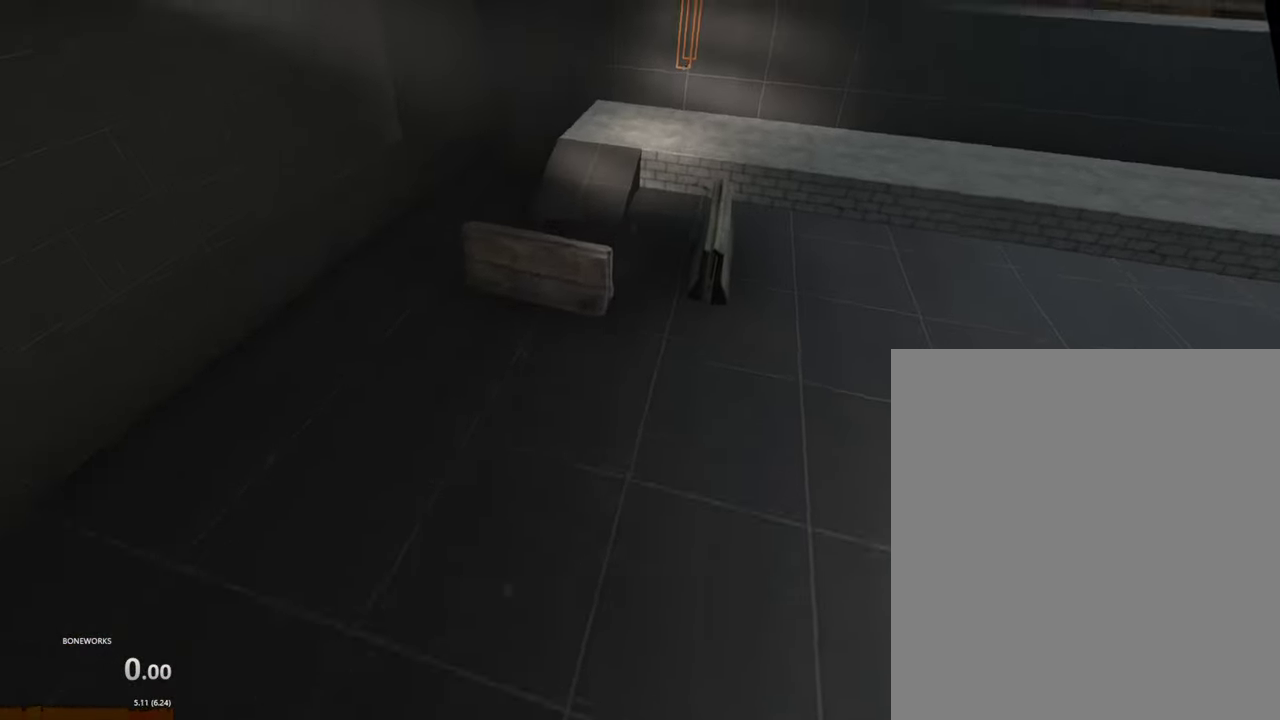
{"buttons": [], "left_stick": "up", "right_stick": "center", "events": []}
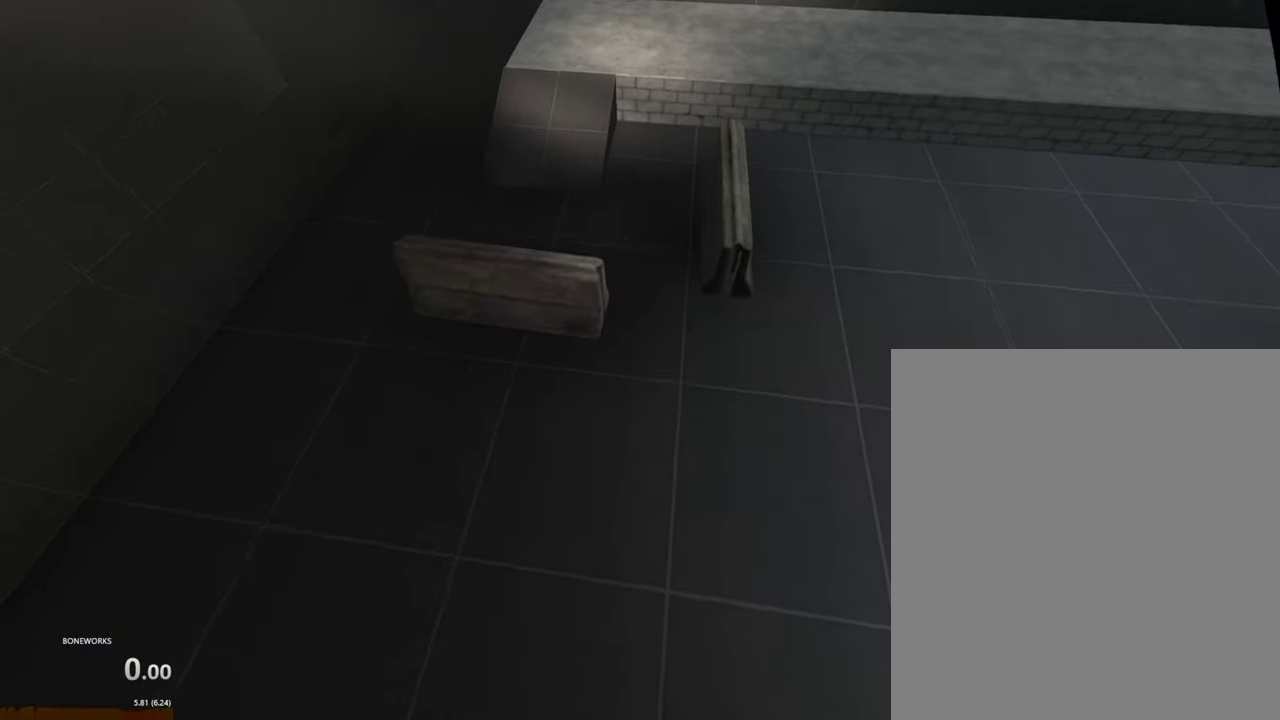
{"buttons": [], "left_stick": "up", "right_stick": "center", "events": []}
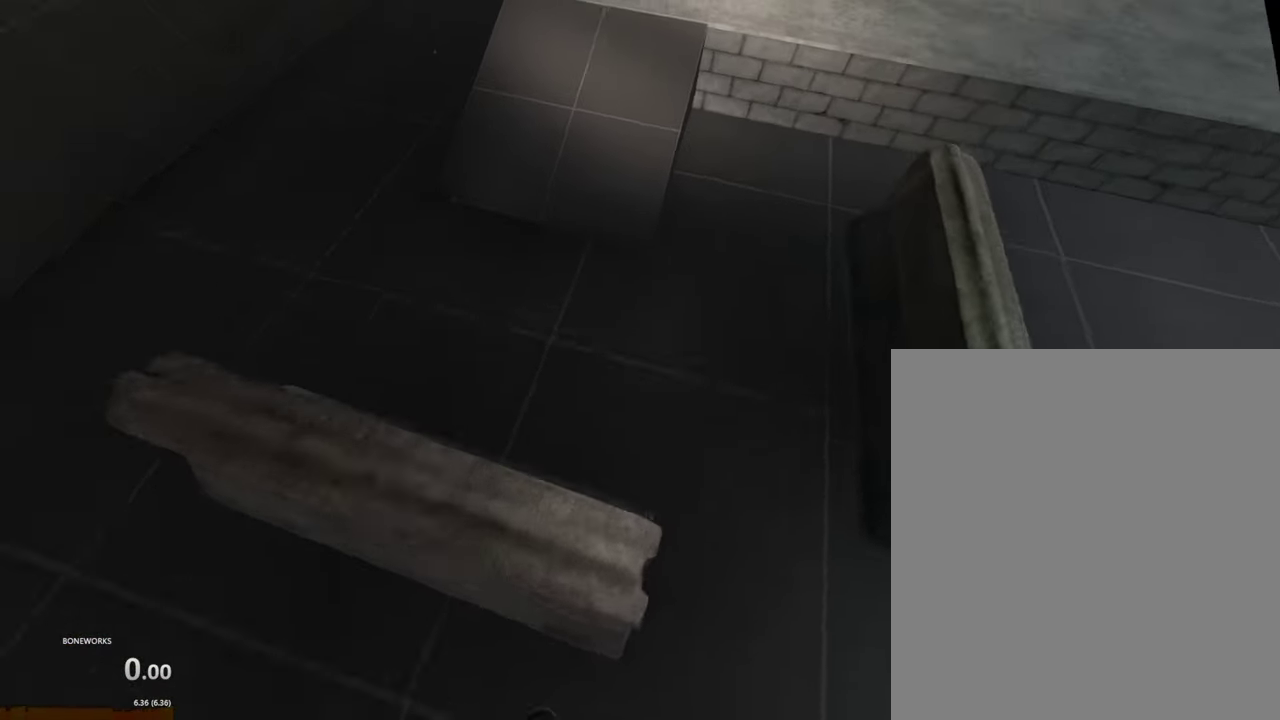
{"buttons": [], "left_stick": "up", "right_stick": "center", "events": []}
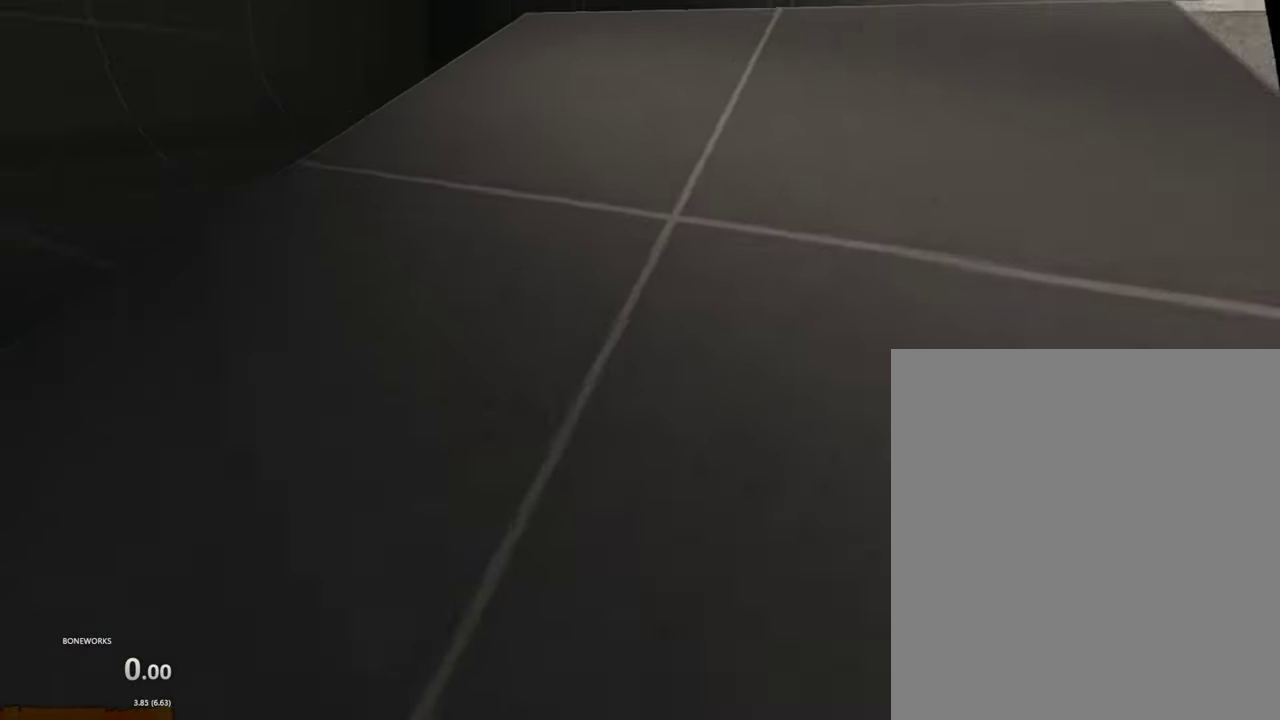
{"buttons": [], "left_stick": "up", "right_stick": "center", "events": []}